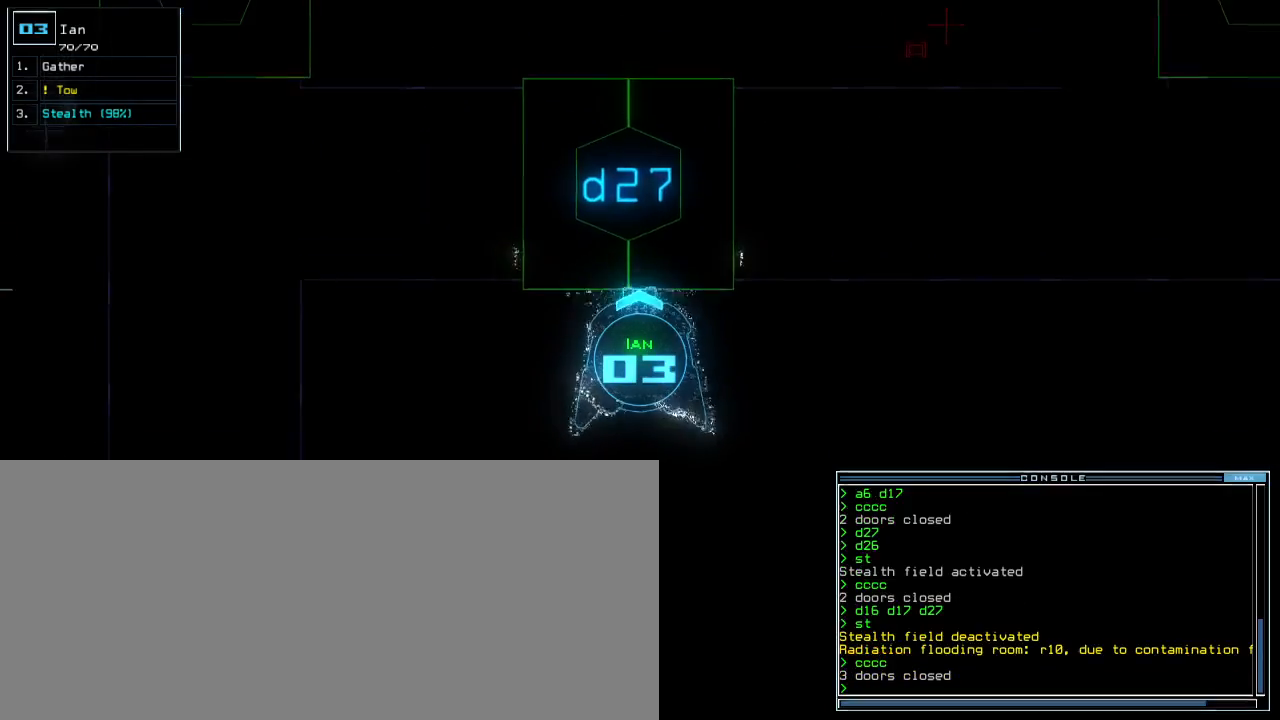
Gameplay with keyboard; each line is a JSON object with the keys held at the frame after it. "events" lists presses ("down") and releases ("up") of ".", "0", "1", "2", "3", "4", "5", "6", "7", "8", "9", "a", "backspace", "caps_lock", "comma", "ctrl_l", "ctrl_r", "d", "down", "e", "equals", "escape", "f", "f1", "g", "h", "i", "j", "k", "l", "left", "m", "minus", "n", "o", "p", "q", "quote", "r", "return", "right", "s", "semicolon", "shift_l", "shift_r", "space", "t", "tab", "tilde", "u", "up", "w", "x", "y" and "z" between this image and that frame as [ms after this image, input, new state], when the widget could be followed in between. No other keys are recorded. Mouse input is not recorded. Not read: b c other_keys v.
{"keys": [], "events": [[17, "right", "up"], [17, "up", "up"], [283, "space", "down"], [367, "space", "up"]]}
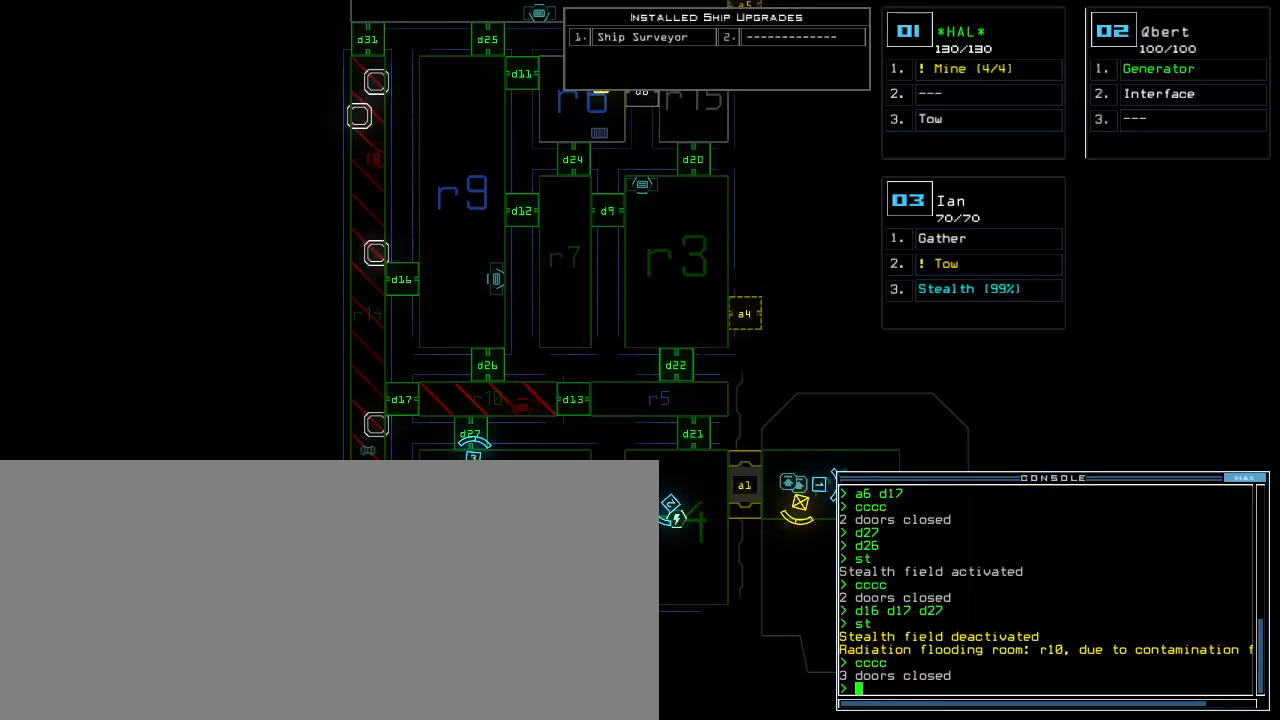
{"keys": [], "events": []}
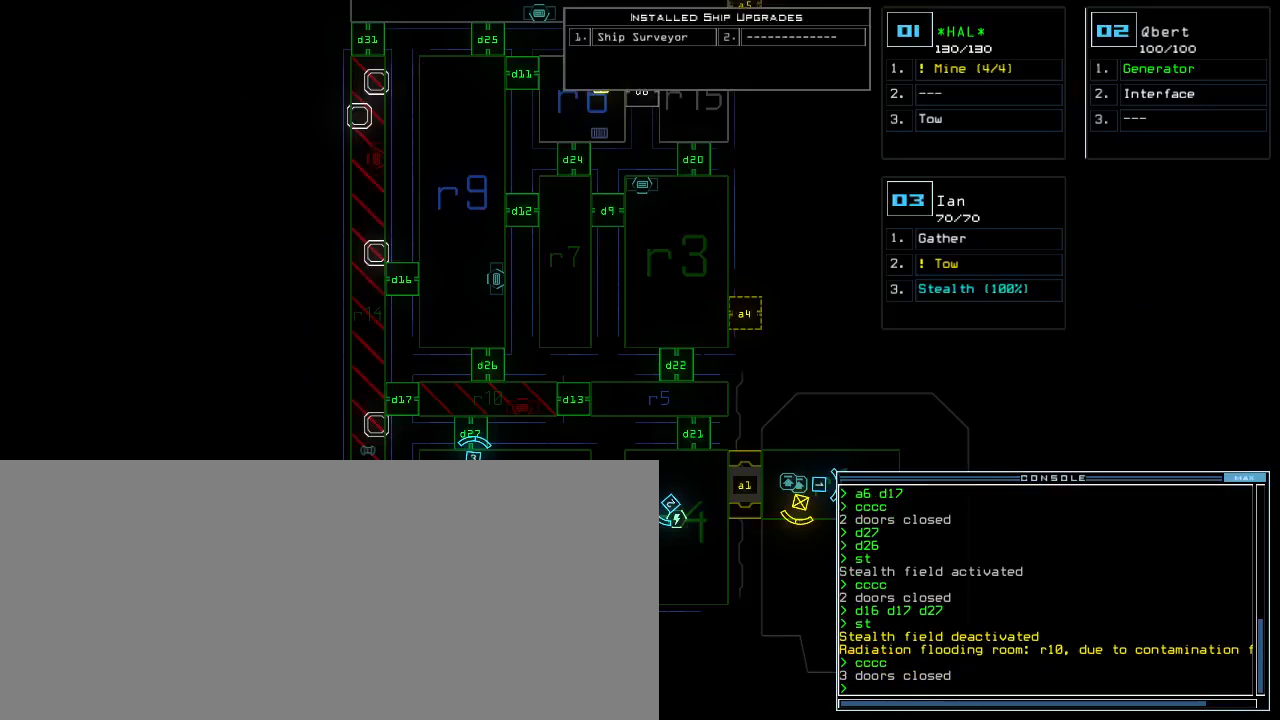
{"keys": [], "events": [[83, "space", "down"], [183, "space", "up"]]}
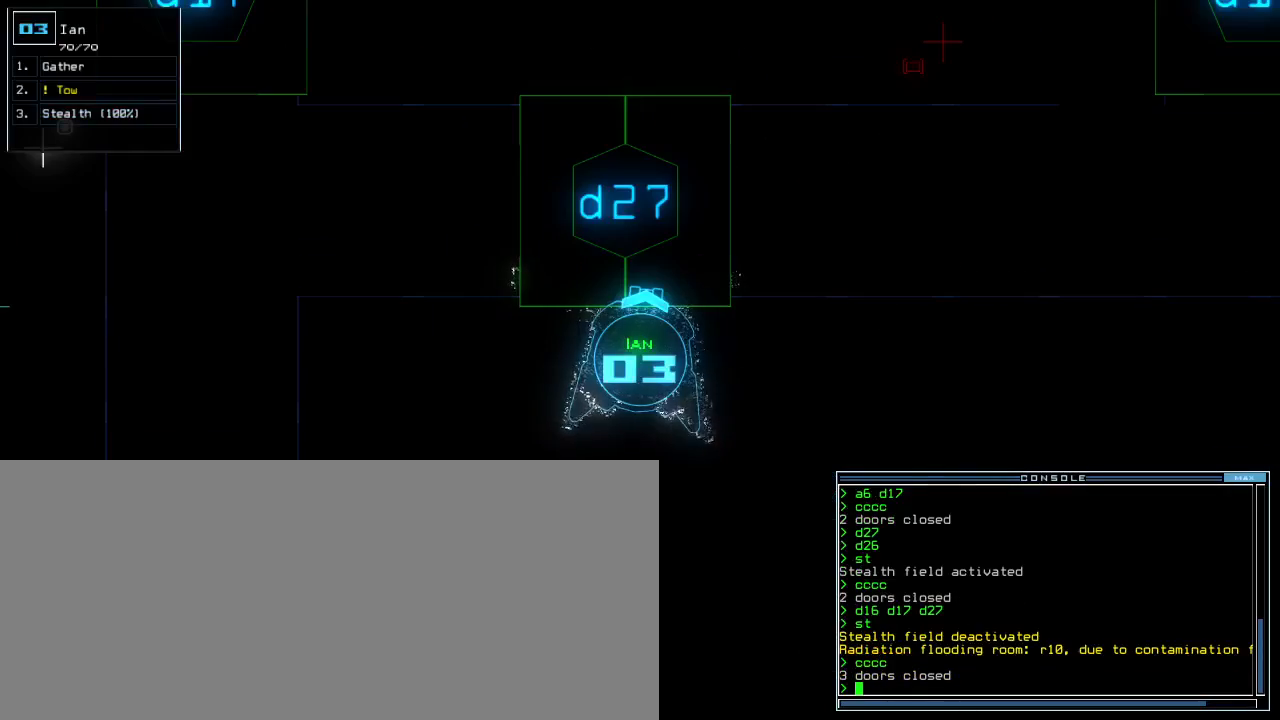
{"keys": [], "events": [[400, "d", "down"], [483, "d", "up"]]}
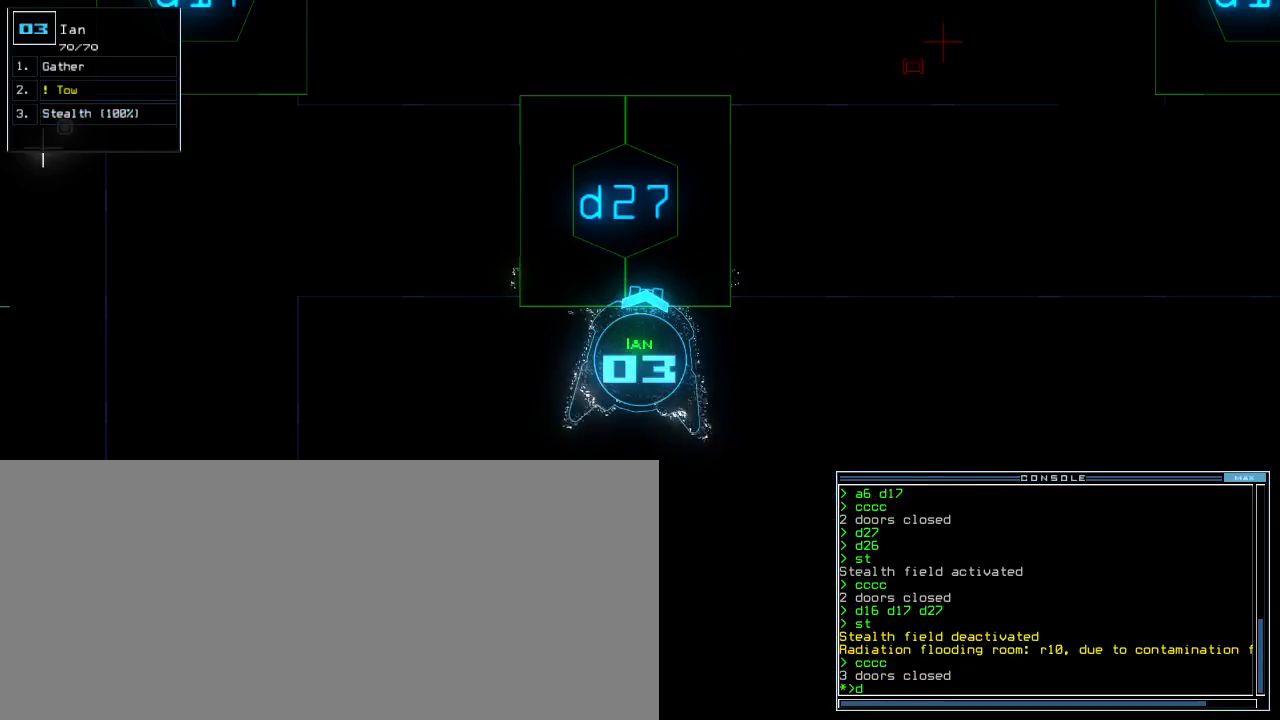
{"keys": [], "events": [[150, "2", "down"], [200, "2", "up"], [317, "7", "down"], [383, "7", "up"]]}
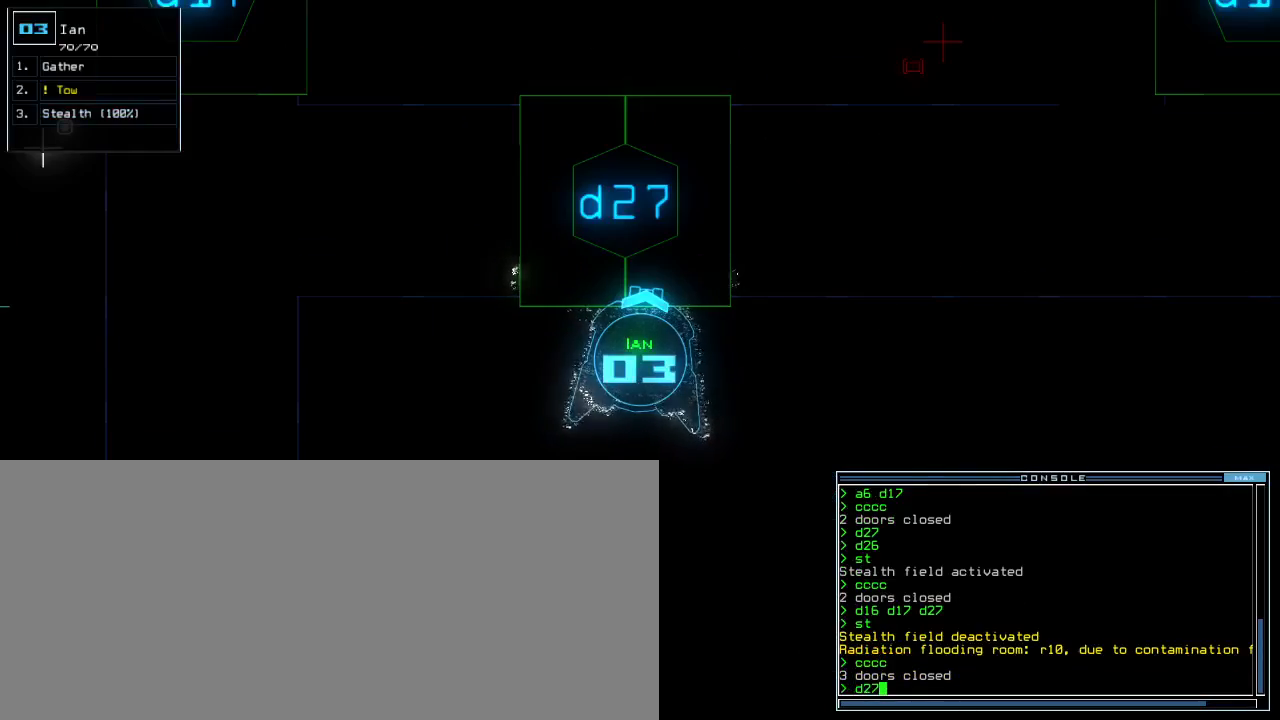
{"keys": [], "events": []}
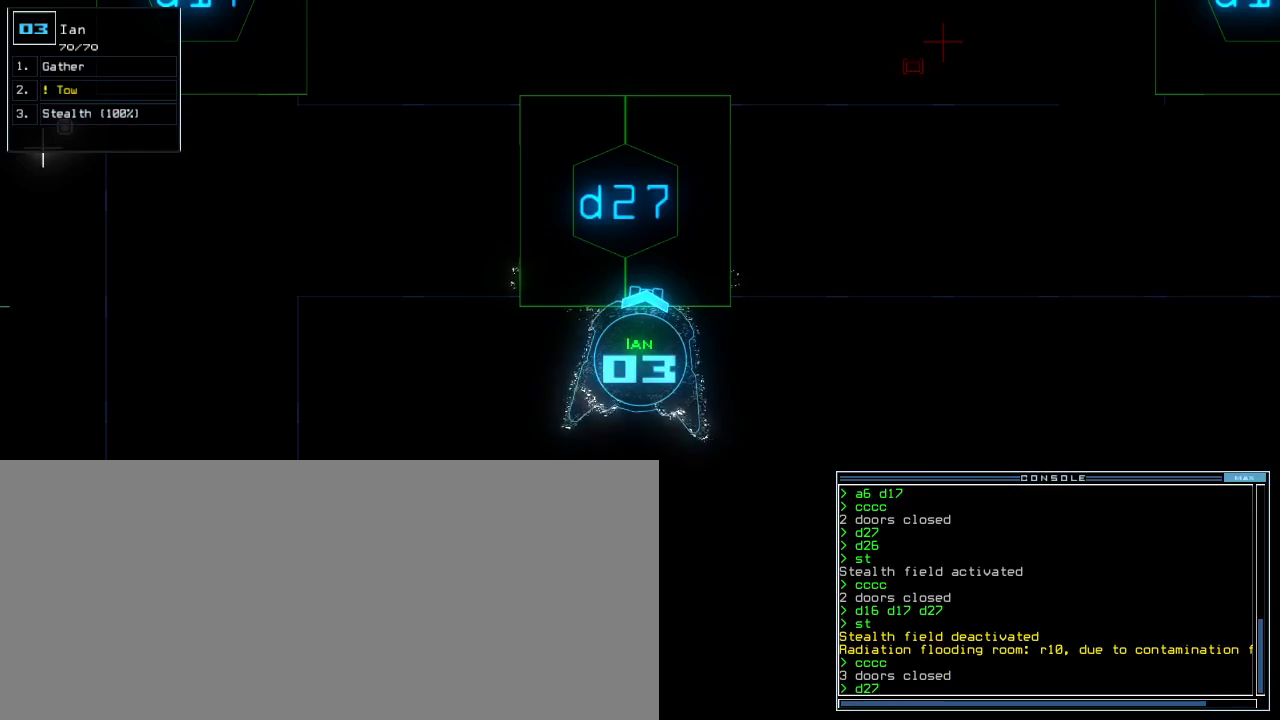
{"keys": [], "events": []}
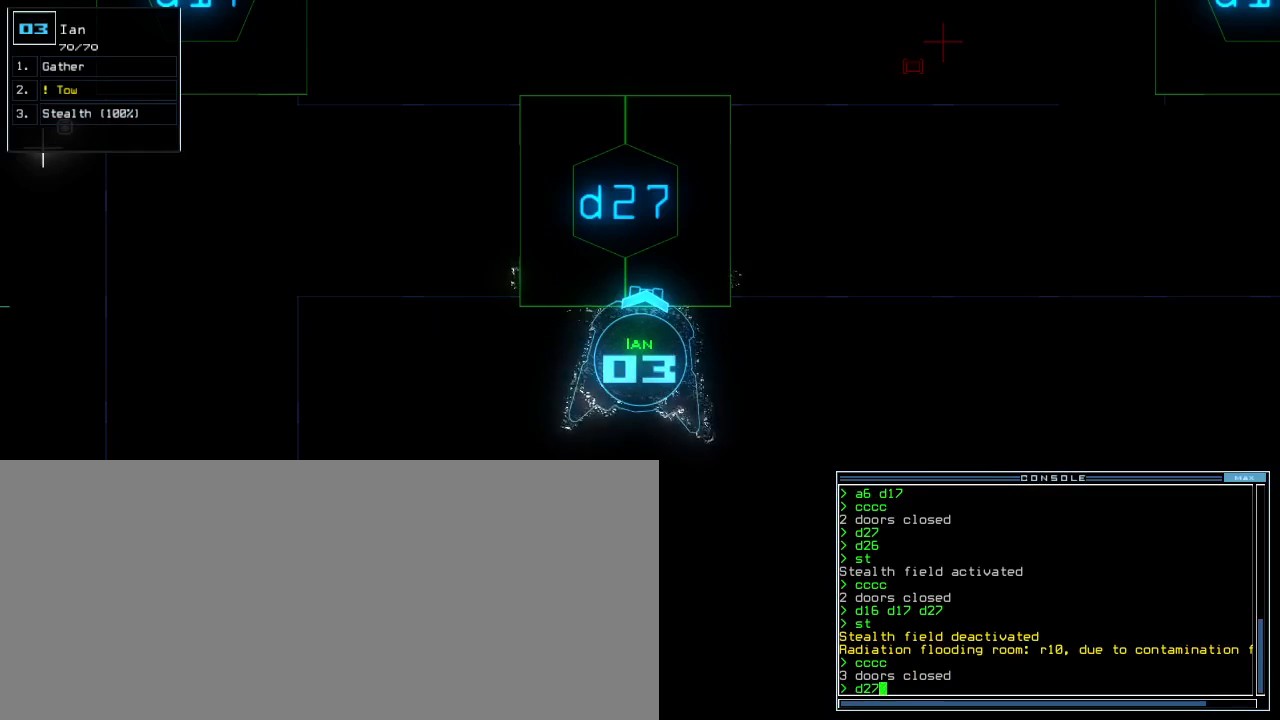
{"keys": [], "events": []}
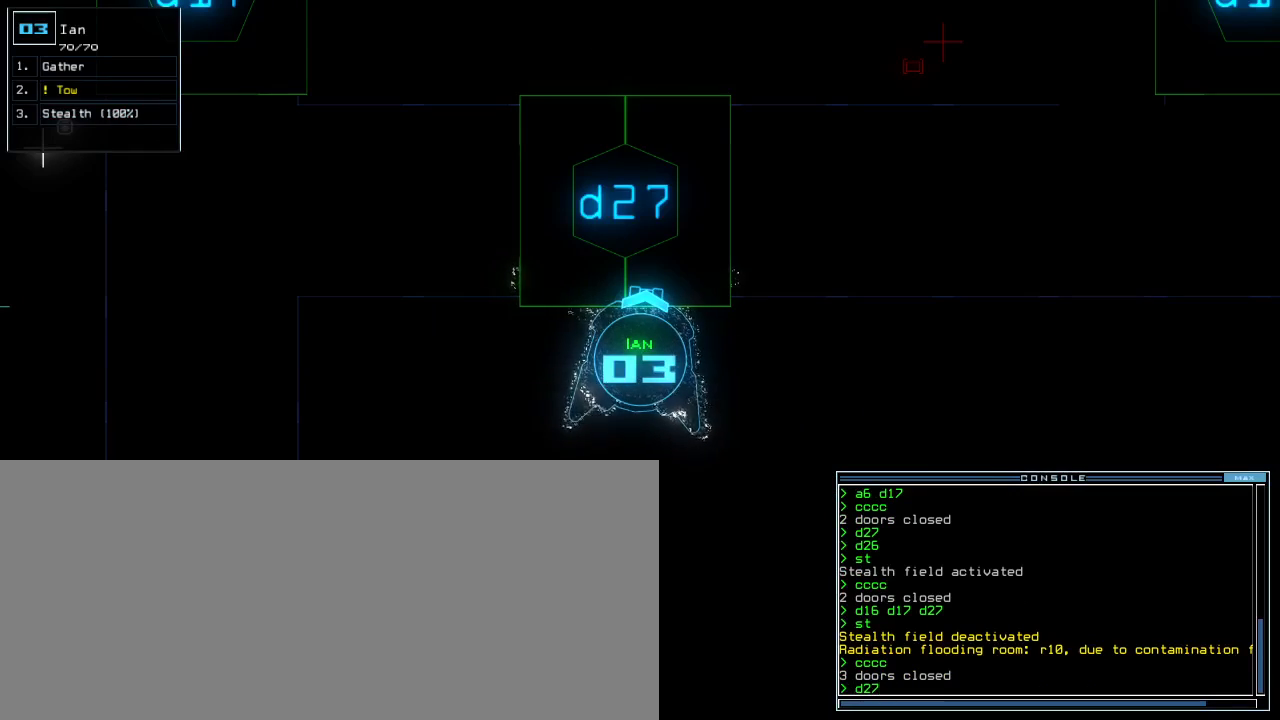
{"keys": [], "events": []}
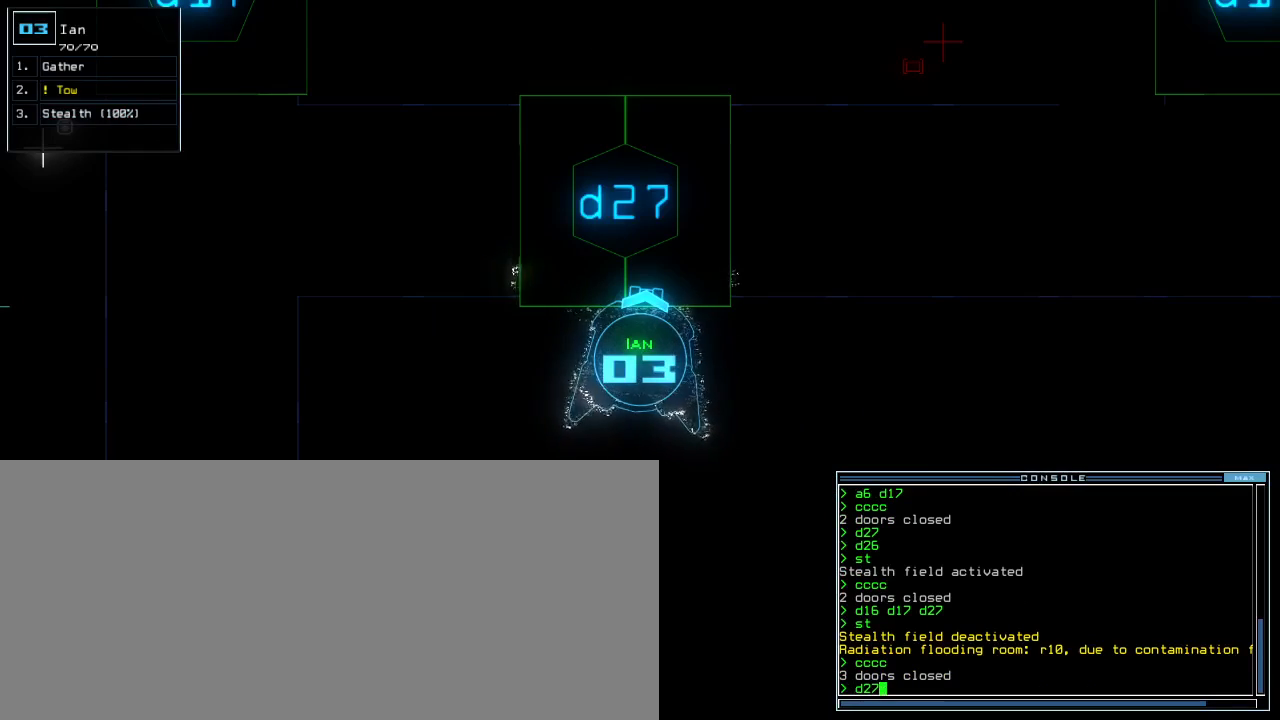
{"keys": [], "events": []}
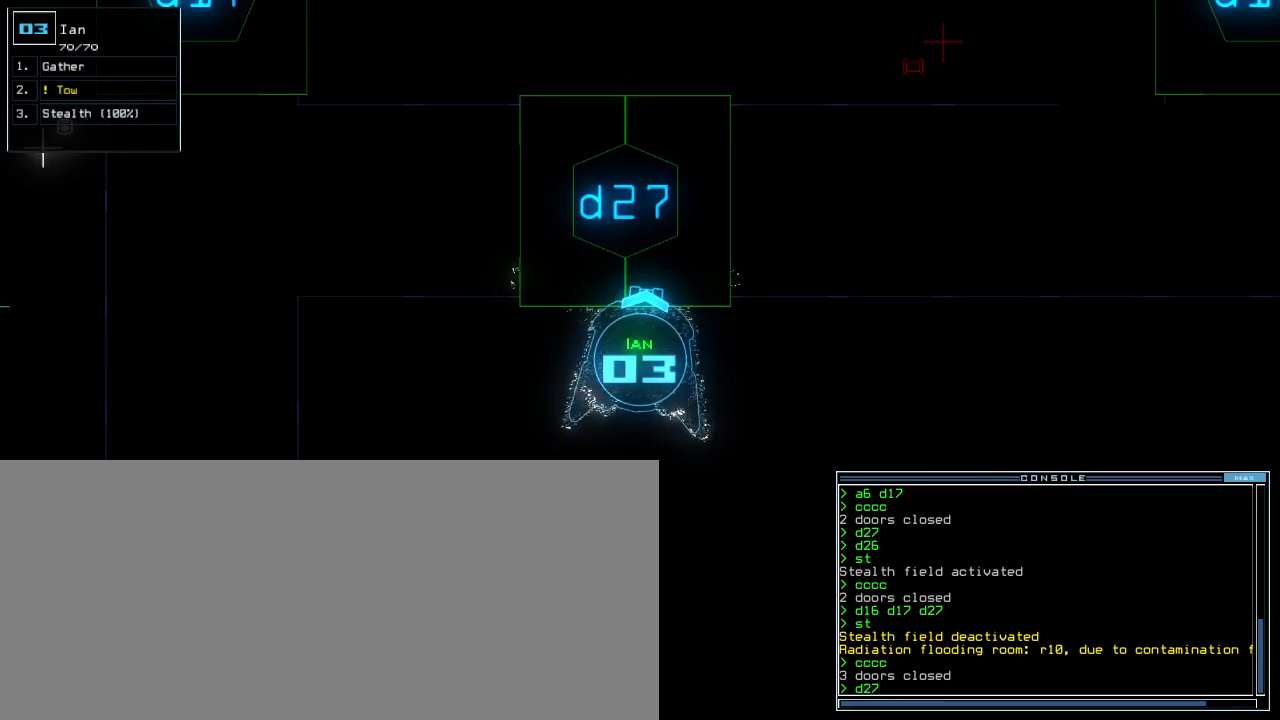
{"keys": [], "events": []}
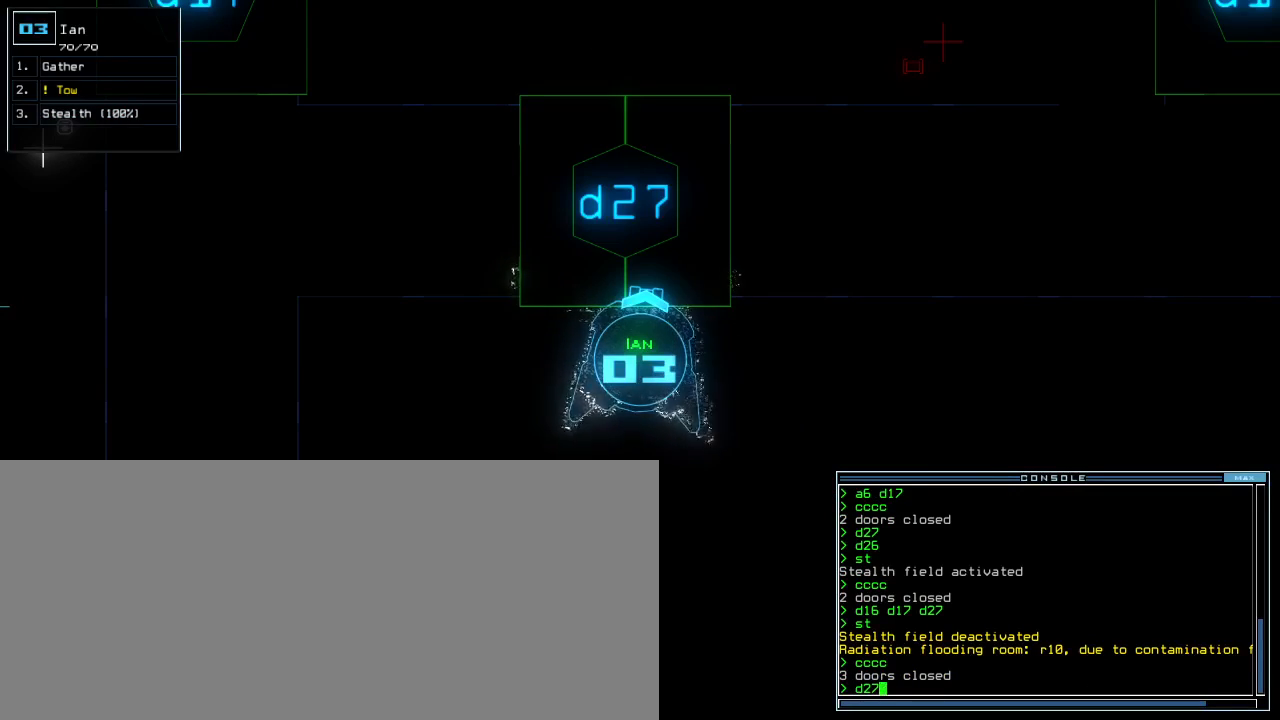
{"keys": [], "events": [[433, "return", "down"], [500, "return", "up"]]}